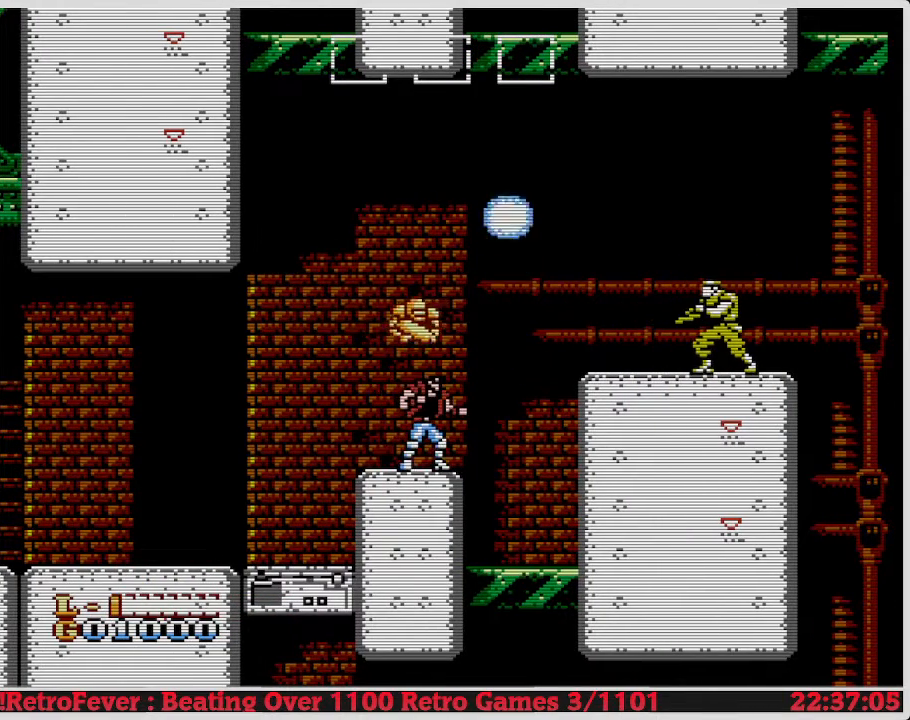
Gameplay with a controller (Nintendo layout); each line is a JSON object with the inputs held at the frame after it. "events" lists button and stick changes between this image and that frame as [ms after this image, input, new state], when the widget could be followed in between. Not read: L3 R3.
{"buttons": ["A", "DPAD_RIGHT"], "events": [[333, "DPAD_RIGHT", "down"], [400, "A", "down"]]}
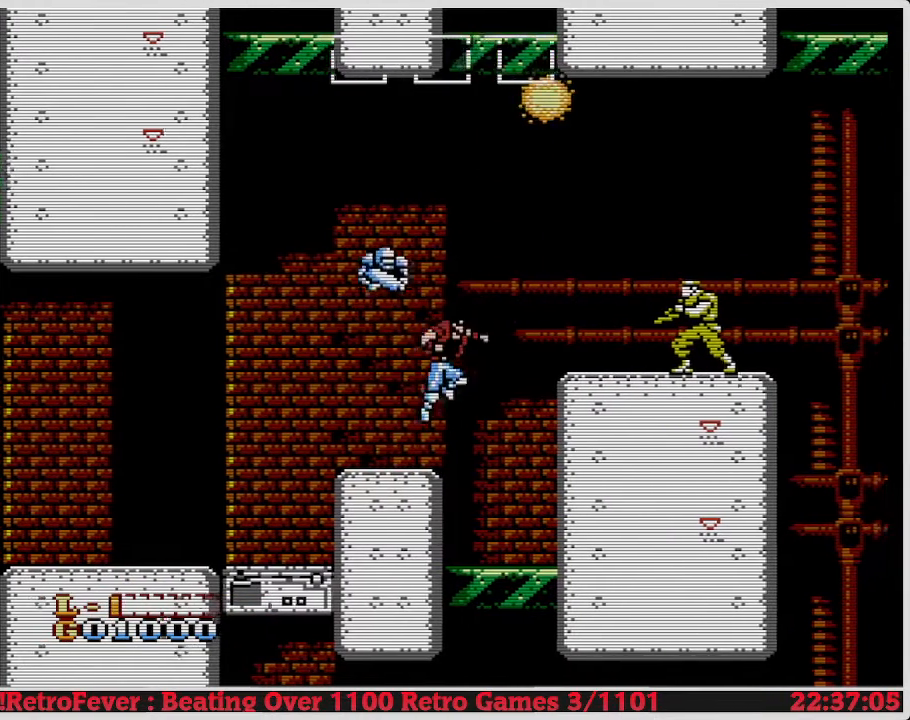
{"buttons": ["A", "DPAD_RIGHT"], "events": []}
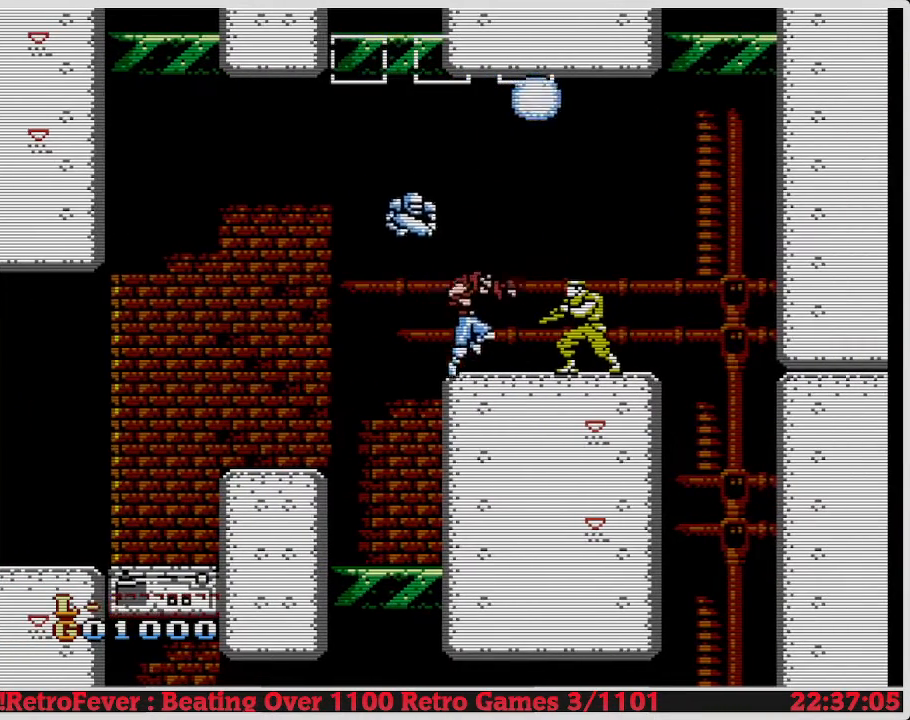
{"buttons": ["DPAD_DOWN"], "events": [[17, "A", "up"], [83, "DPAD_RIGHT", "up"], [117, "DPAD_DOWN", "down"], [367, "B", "down"], [483, "B", "up"]]}
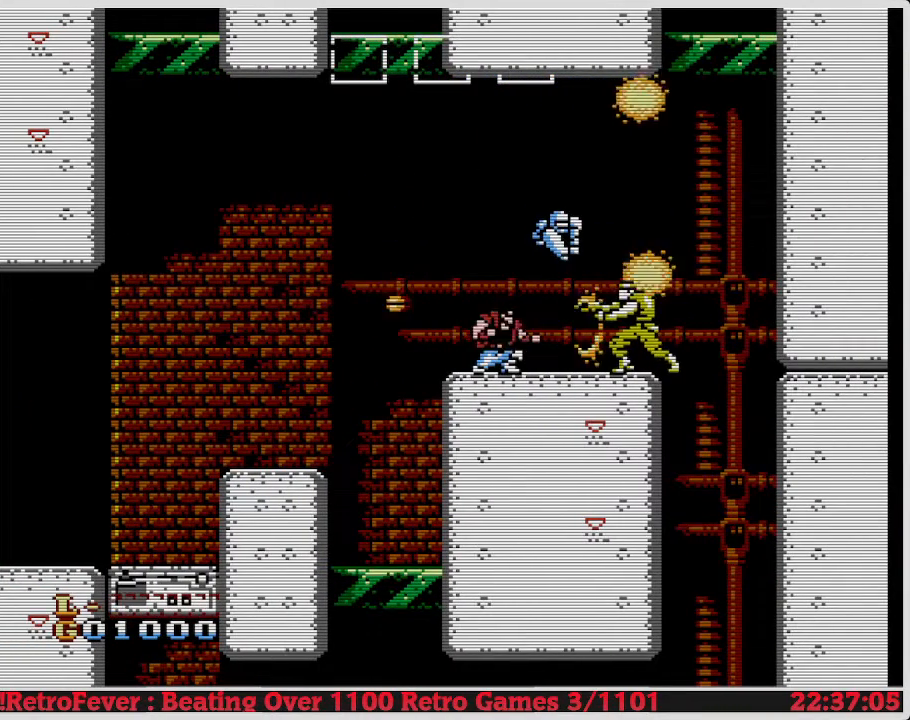
{"buttons": ["DPAD_DOWN"], "events": [[50, "B", "down"], [217, "B", "up"], [283, "B", "down"], [317, "B", "up"]]}
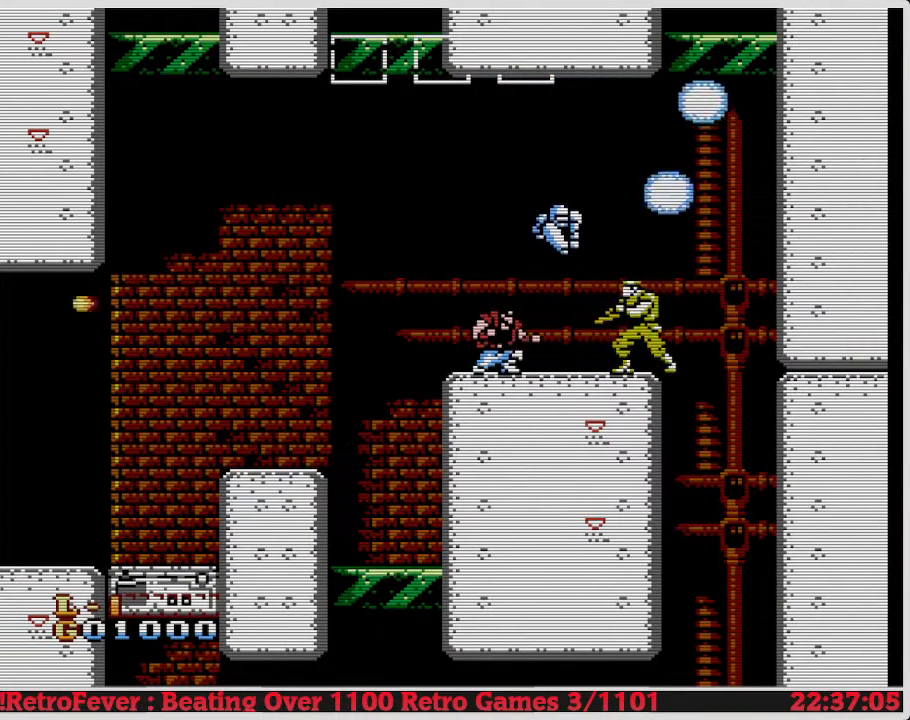
{"buttons": ["B", "DPAD_DOWN"], "events": [[167, "DPAD_DOWN", "up"], [167, "DPAD_RIGHT", "down"], [417, "DPAD_RIGHT", "up"], [450, "DPAD_DOWN", "down"], [500, "B", "down"]]}
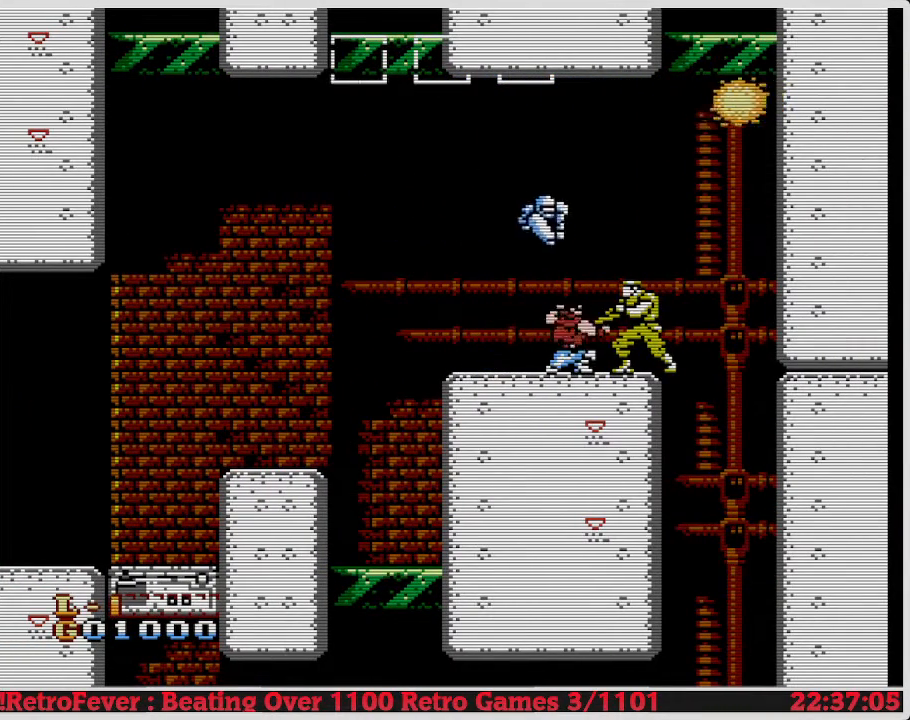
{"buttons": ["DPAD_RIGHT"], "events": [[117, "B", "up"], [183, "B", "down"], [250, "B", "up"], [367, "DPAD_DOWN", "up"], [483, "DPAD_RIGHT", "down"]]}
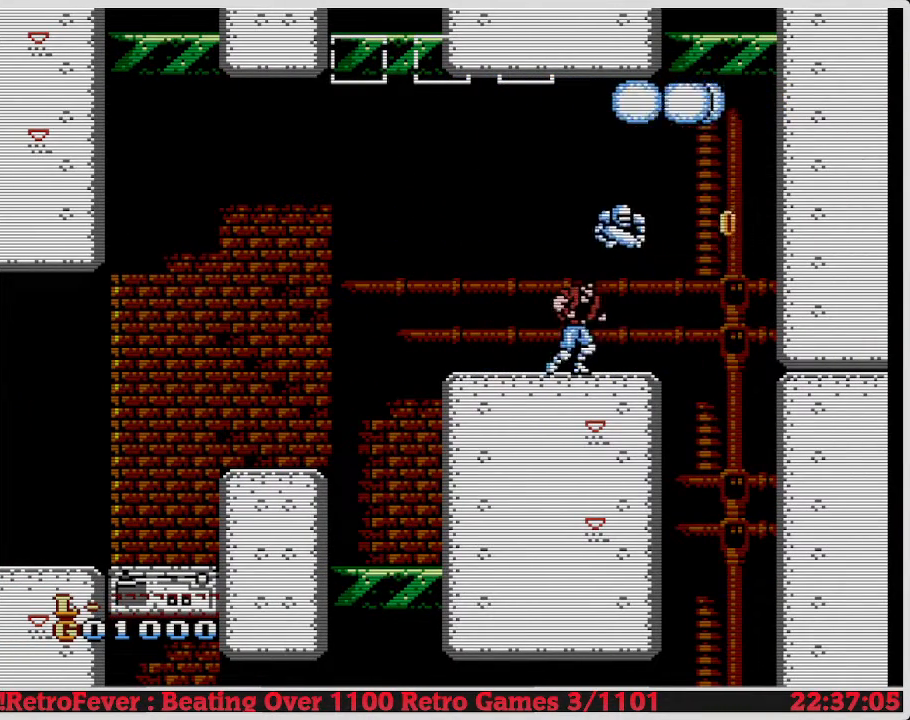
{"buttons": [], "events": [[400, "DPAD_RIGHT", "up"]]}
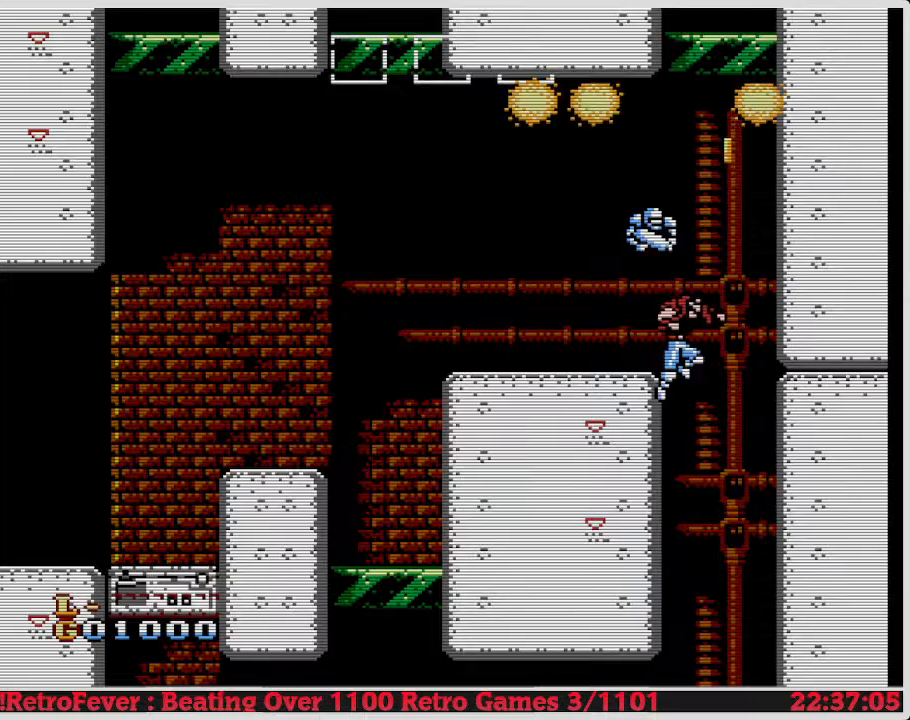
{"buttons": [], "events": [[17, "A", "down"], [183, "A", "up"]]}
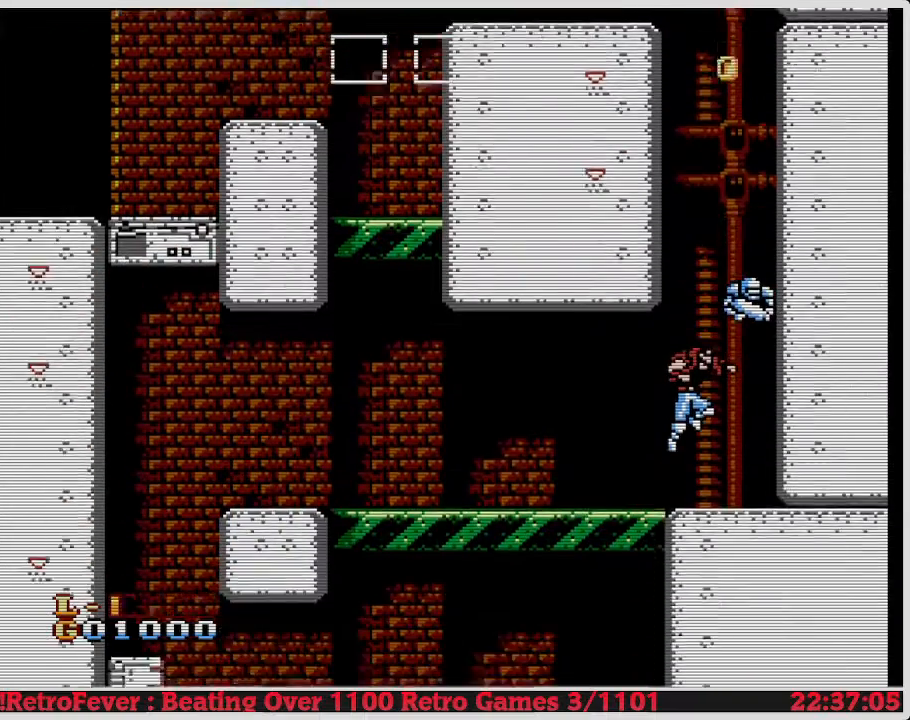
{"buttons": ["DPAD_LEFT"], "events": [[100, "DPAD_LEFT", "down"]]}
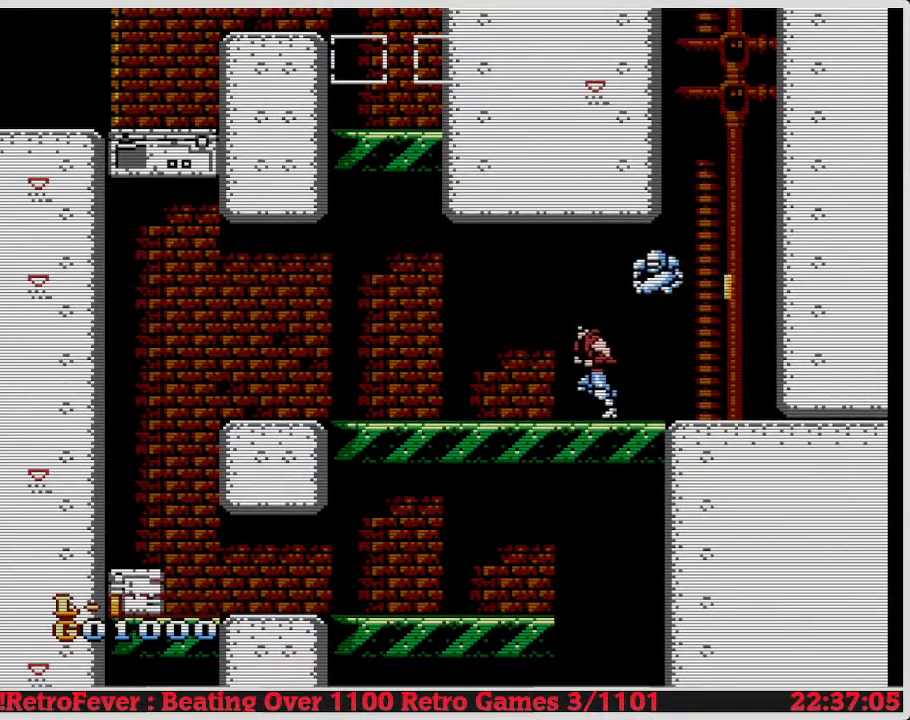
{"buttons": ["DPAD_LEFT"], "events": []}
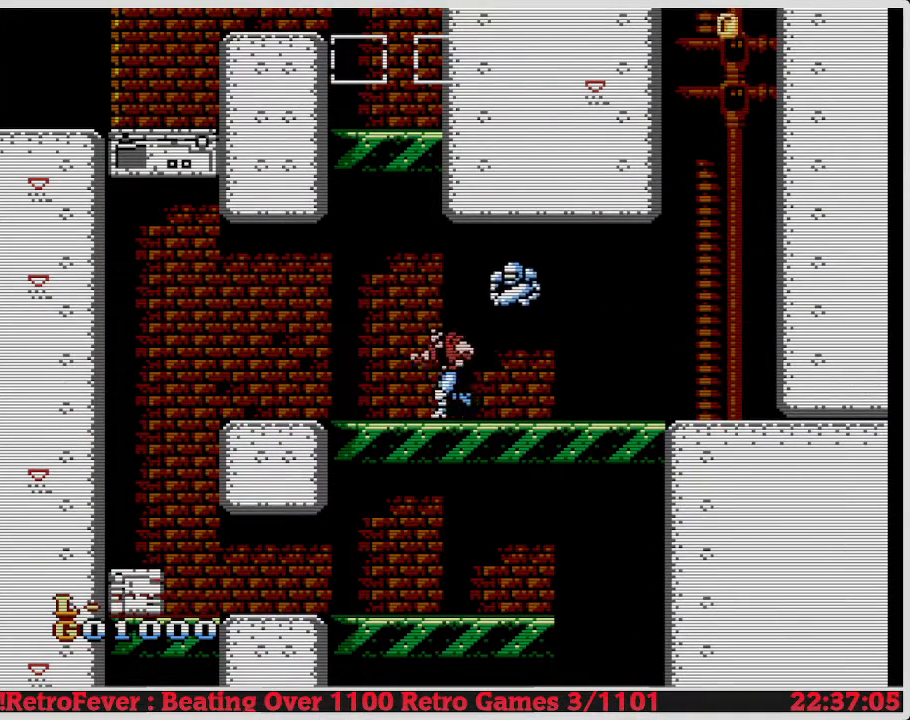
{"buttons": ["DPAD_LEFT"], "events": []}
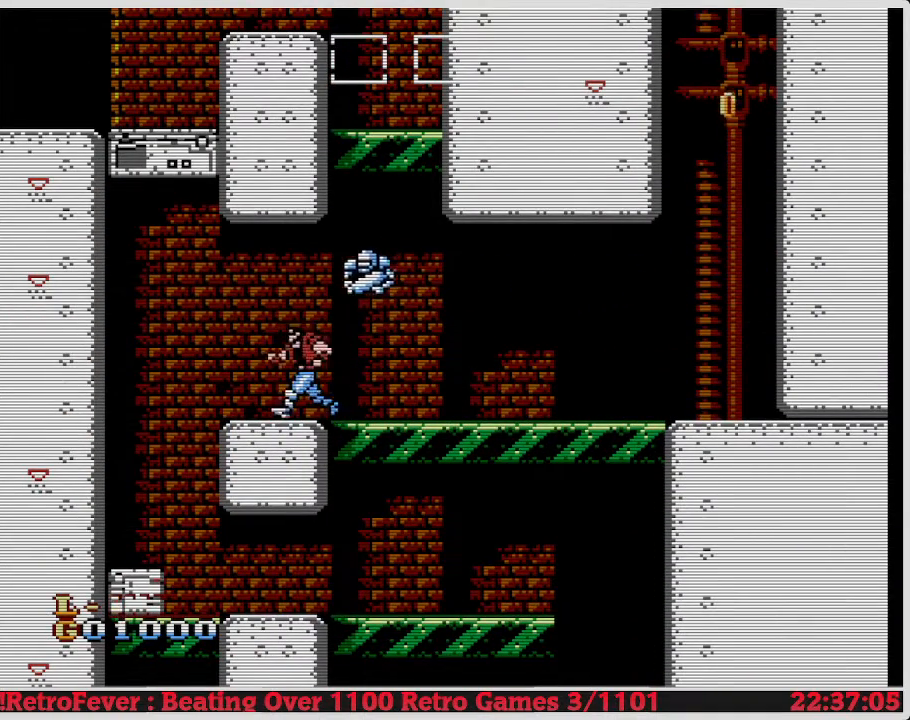
{"buttons": ["DPAD_RIGHT"], "events": [[317, "DPAD_LEFT", "up"], [383, "DPAD_RIGHT", "down"]]}
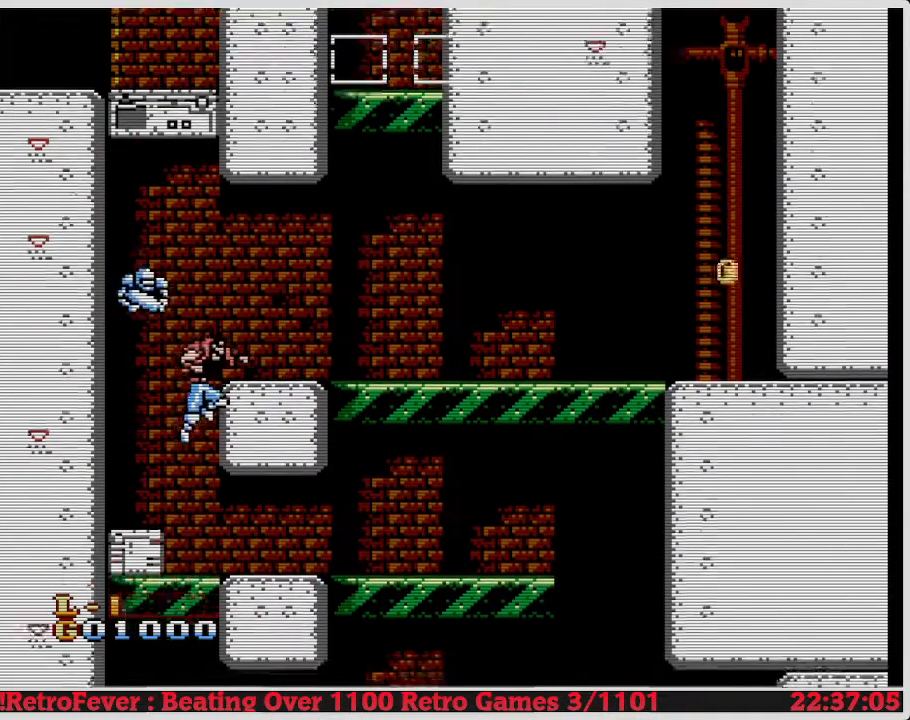
{"buttons": ["B", "DPAD_DOWN"], "events": [[150, "DPAD_RIGHT", "up"], [183, "DPAD_LEFT", "down"], [367, "DPAD_DOWN", "down"], [367, "DPAD_LEFT", "up"], [417, "B", "down"]]}
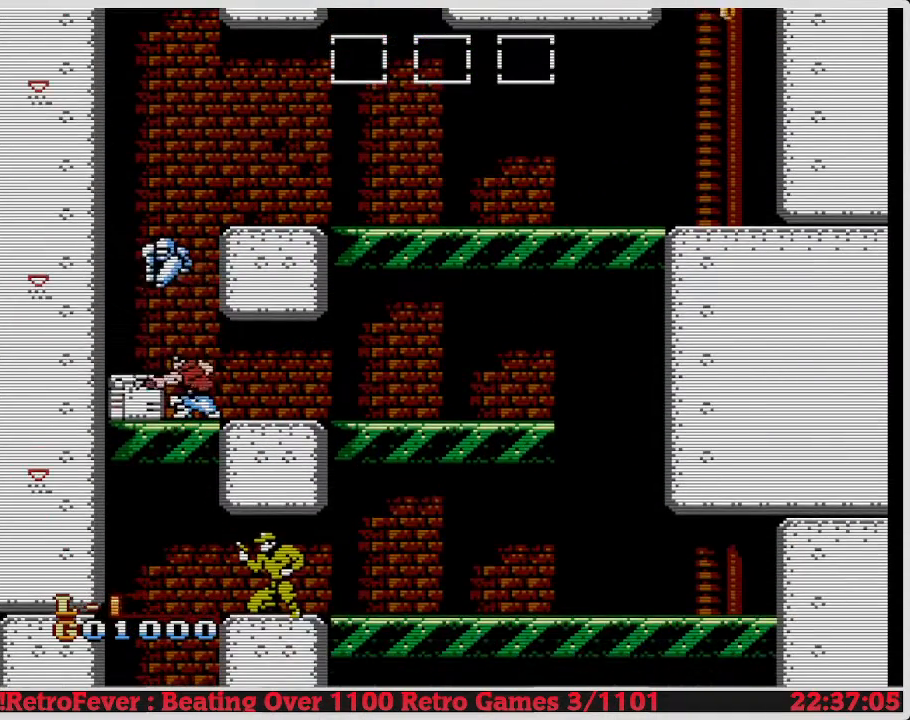
{"buttons": ["DPAD_DOWN"], "events": [[100, "B", "up"]]}
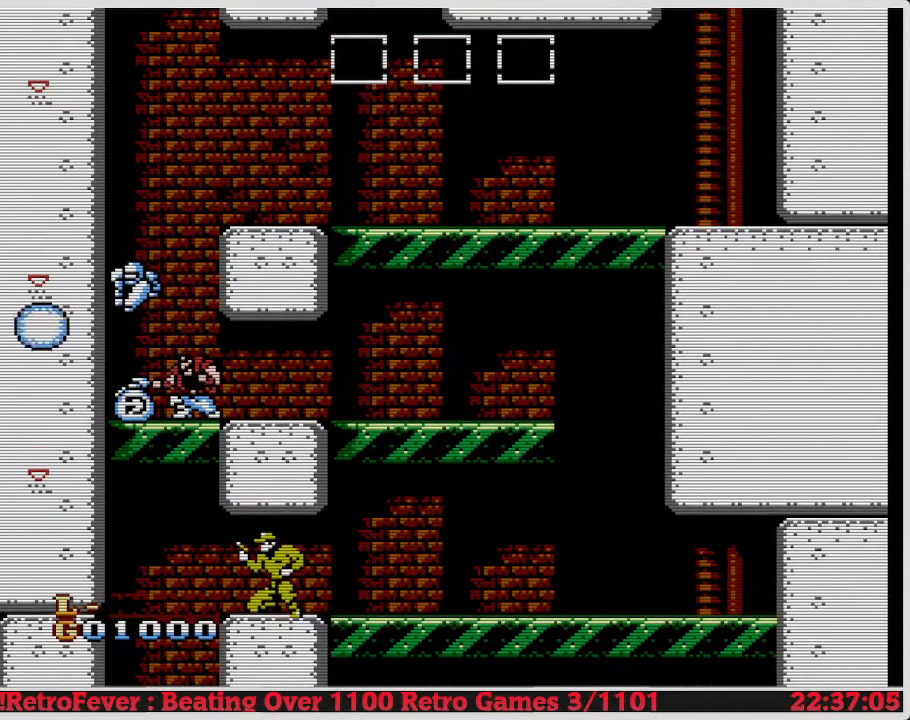
{"buttons": ["B", "DPAD_DOWN"], "events": [[217, "B", "down"], [350, "B", "up"], [467, "B", "down"]]}
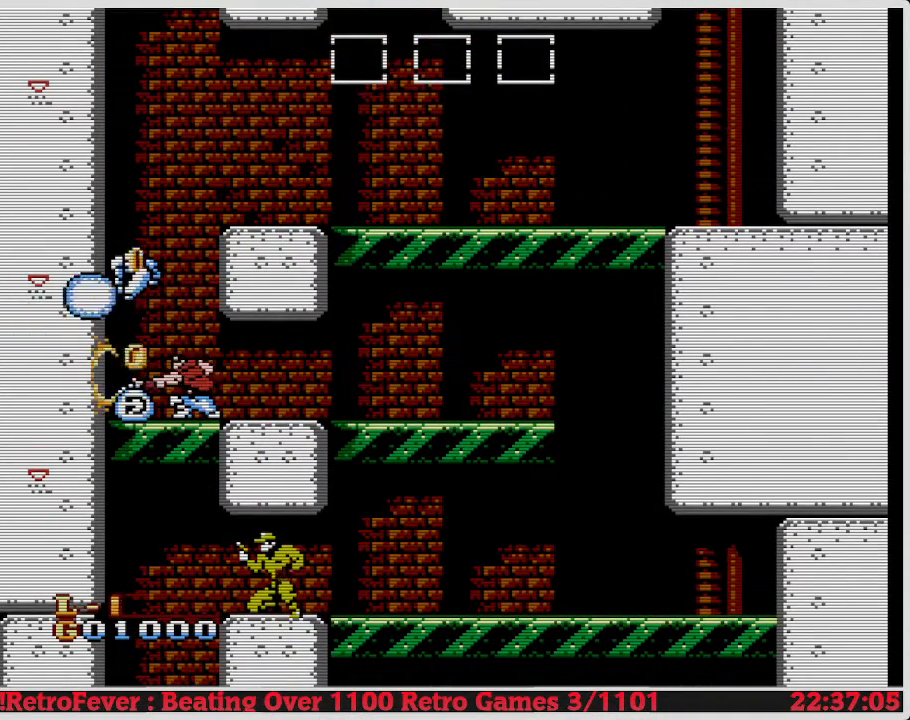
{"buttons": ["B", "DPAD_DOWN"], "events": [[67, "B", "up"], [167, "B", "down"], [300, "B", "up"], [350, "B", "down"], [400, "B", "up"], [467, "B", "down"]]}
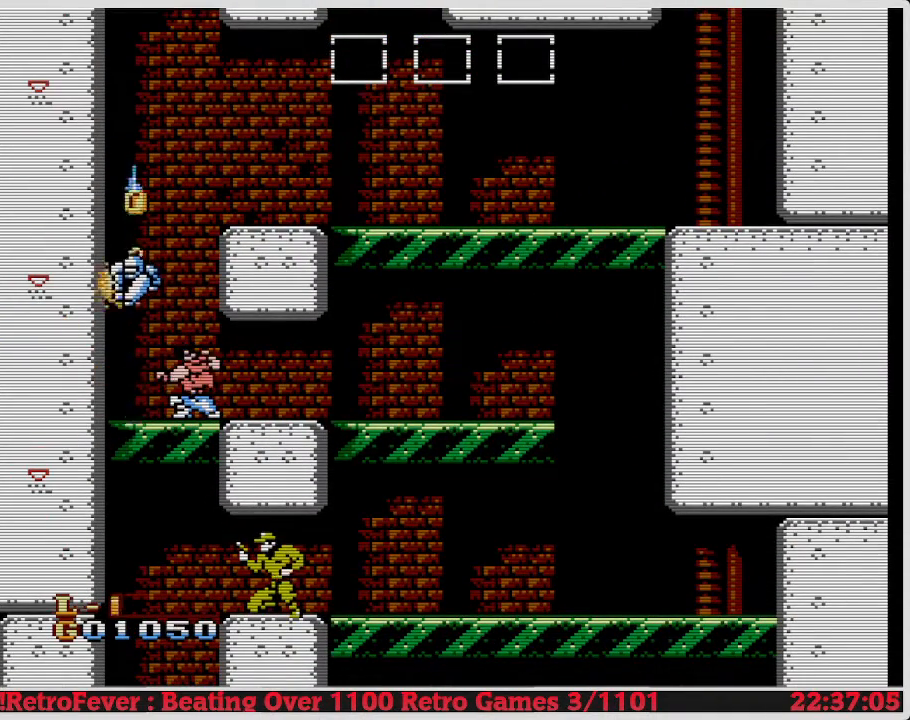
{"buttons": ["B", "DPAD_DOWN"], "events": [[33, "B", "up"], [133, "B", "down"], [200, "B", "up"], [317, "B", "down"], [383, "B", "up"], [433, "B", "down"]]}
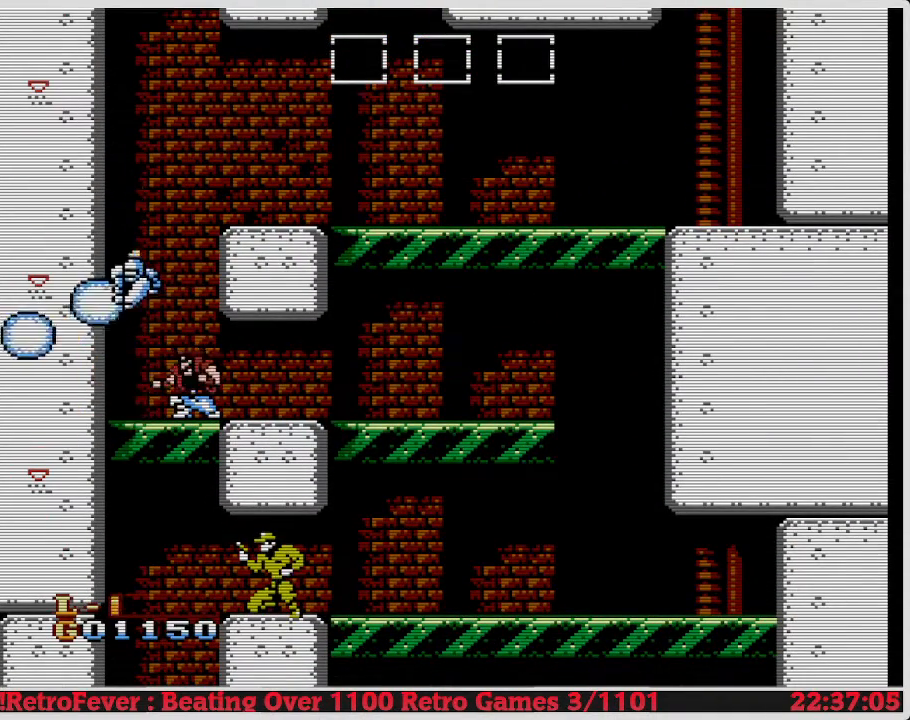
{"buttons": ["DPAD_DOWN"], "events": [[67, "B", "up"], [183, "B", "down"], [233, "B", "up"], [267, "B", "down"], [350, "B", "up"], [417, "B", "down"], [500, "B", "up"]]}
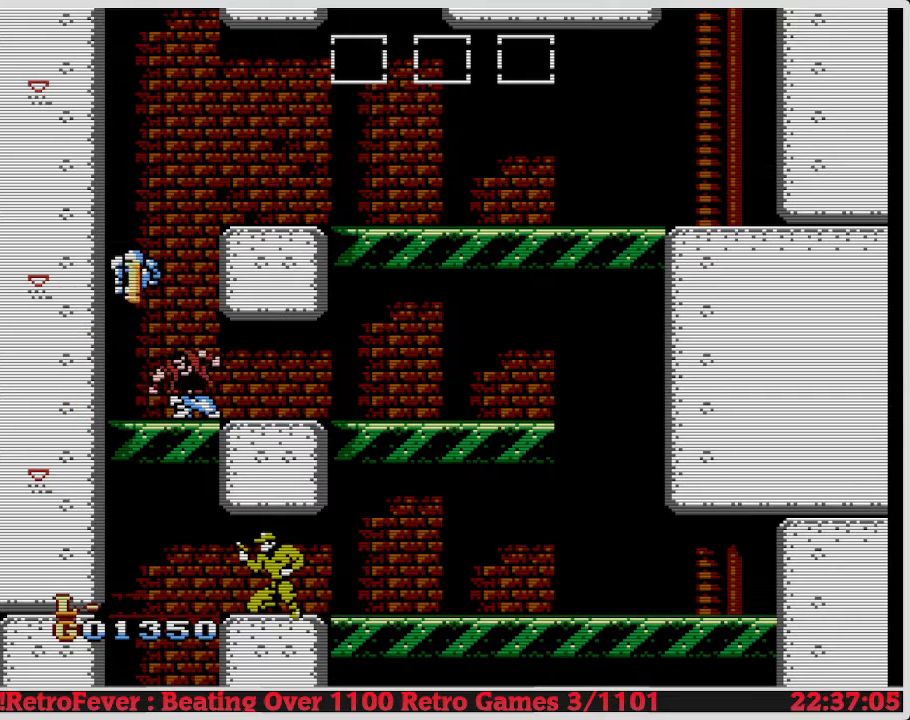
{"buttons": ["DPAD_RIGHT"], "events": [[83, "B", "down"], [167, "B", "up"], [267, "B", "down"], [367, "B", "up"], [450, "DPAD_DOWN", "up"], [467, "DPAD_RIGHT", "down"]]}
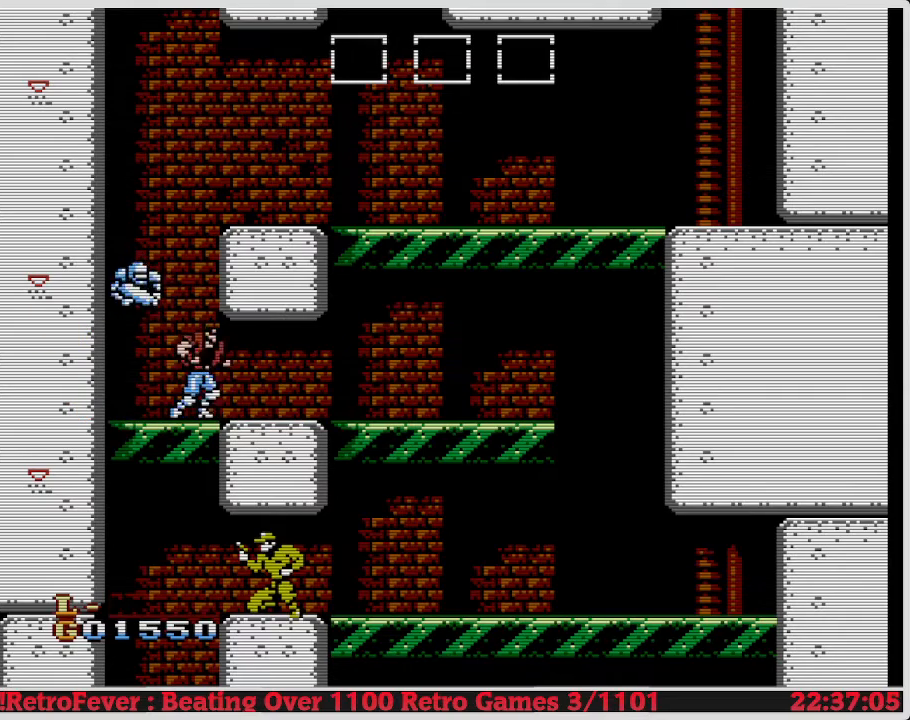
{"buttons": ["DPAD_RIGHT"], "events": []}
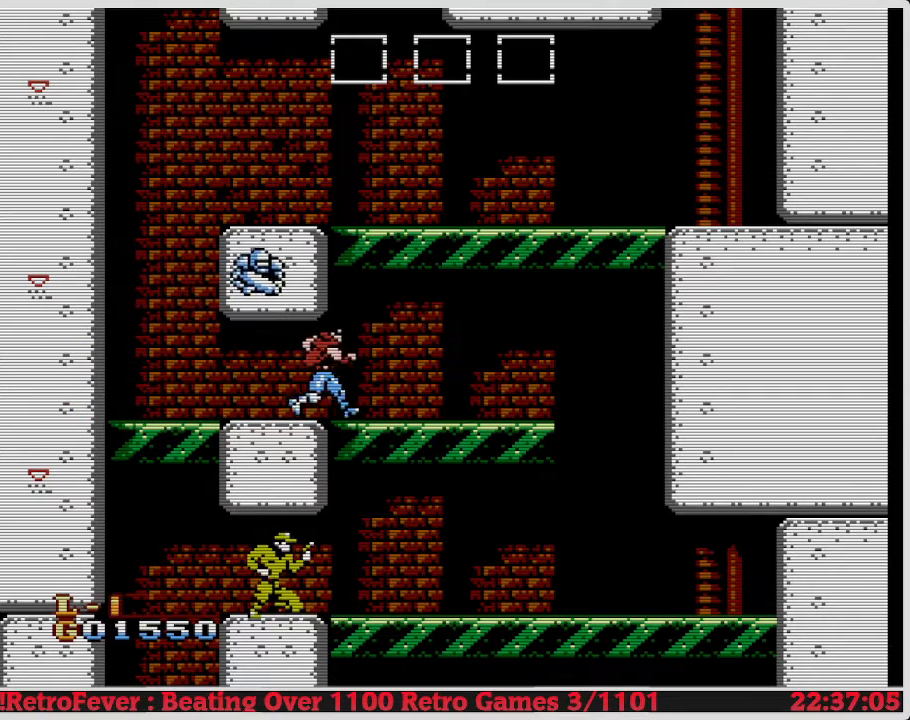
{"buttons": ["DPAD_RIGHT"], "events": []}
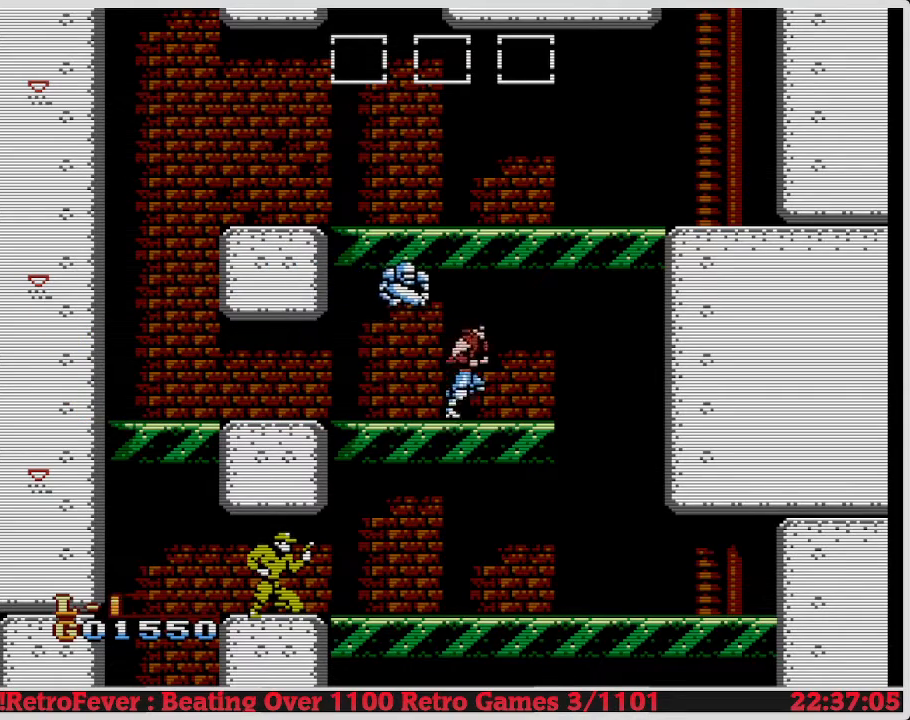
{"buttons": ["DPAD_LEFT"], "events": [[350, "DPAD_RIGHT", "up"], [383, "DPAD_LEFT", "down"]]}
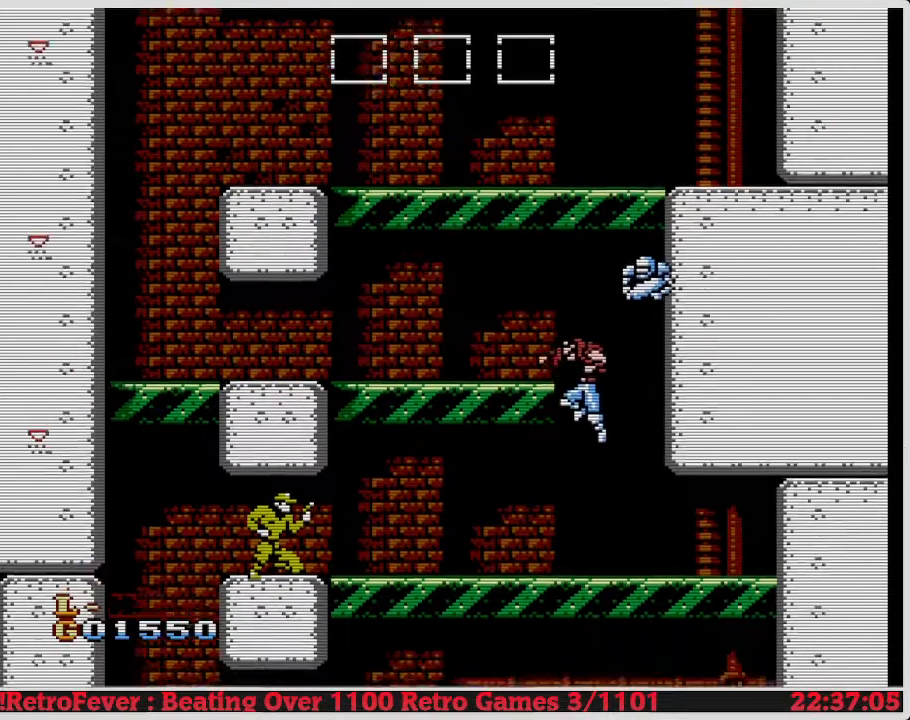
{"buttons": ["DPAD_DOWN"], "events": [[483, "DPAD_DOWN", "down"], [500, "DPAD_LEFT", "up"]]}
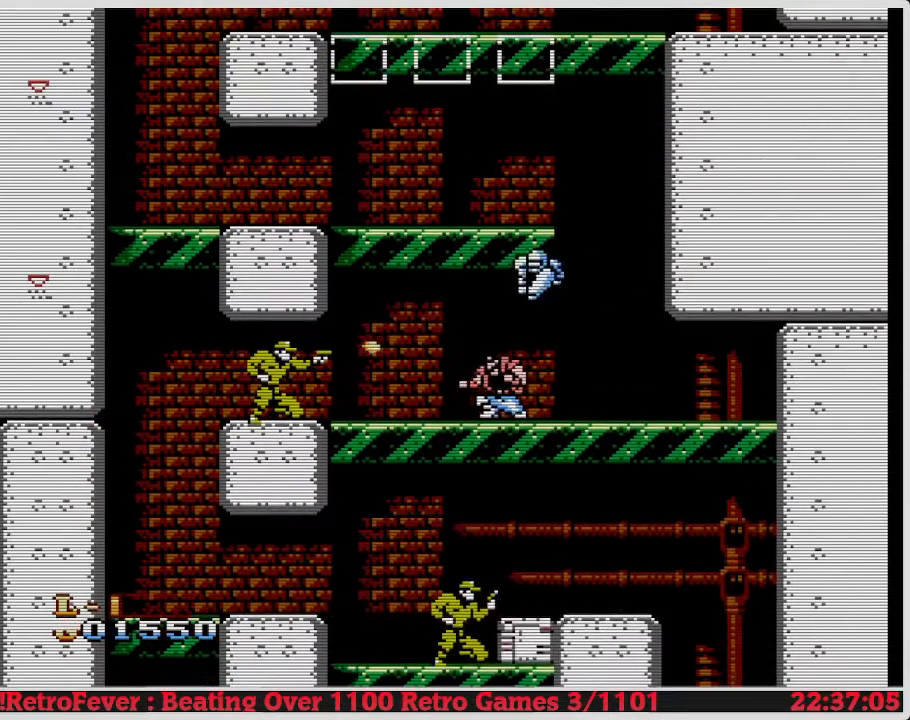
{"buttons": ["DPAD_LEFT"], "events": [[450, "DPAD_DOWN", "up"], [467, "DPAD_LEFT", "down"]]}
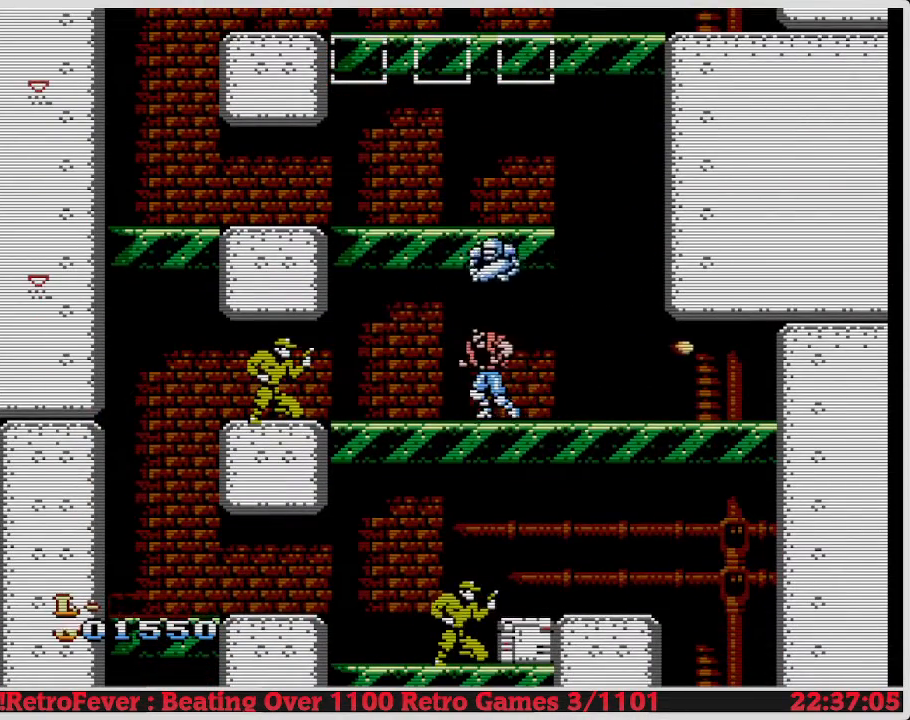
{"buttons": ["DPAD_LEFT"], "events": []}
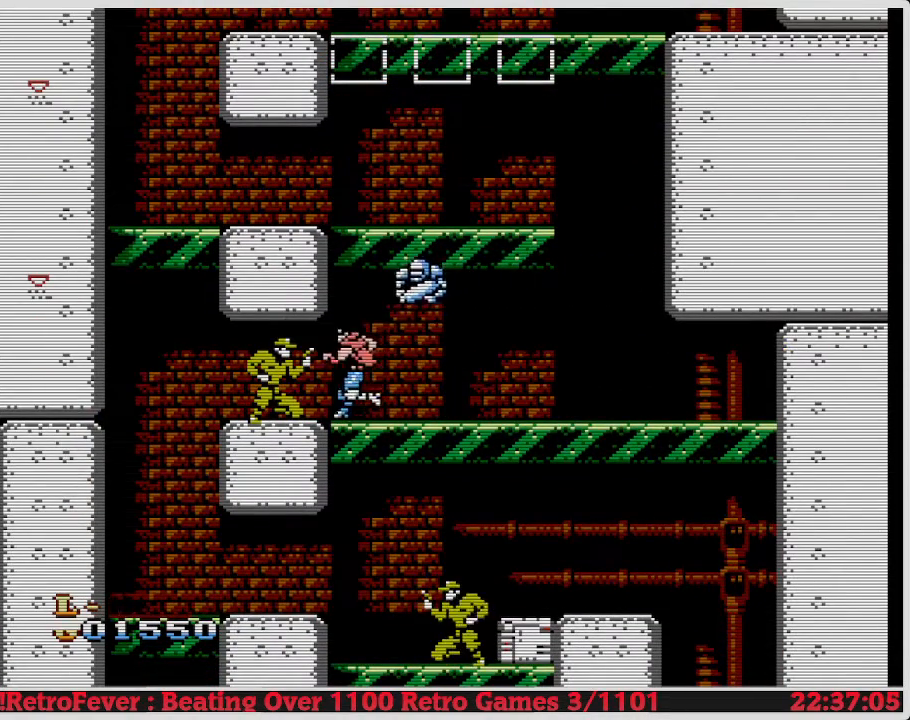
{"buttons": ["B", "DPAD_DOWN"], "events": [[33, "DPAD_DOWN", "down"], [67, "DPAD_LEFT", "up"], [117, "B", "down"]]}